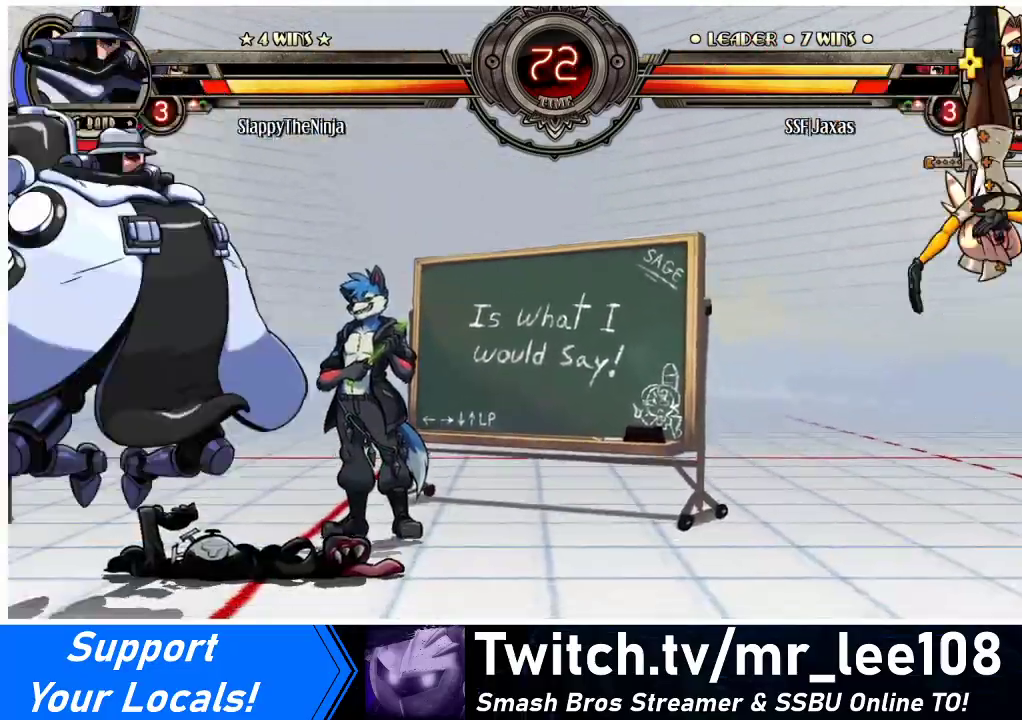
Gameplay with a controller (arcade stick); each line is a JSON object with the inputs held at the frame after it. "events" lists button and stick changes between this image and that frame as [ms after this image, input, new state], when the widget could be followed in between. Not read: L3 R3.
{"buttons": ["DPAD_RIGHT"], "events": [[33, "DPAD_UP", "up"], [67, "DPAD_LEFT", "up"], [133, "DPAD_DOWN", "down"], [167, "DPAD_LEFT", "down"], [200, "DPAD_DOWN", "up"], [200, "R1", "down"], [267, "DPAD_LEFT", "up"], [267, "R1", "up"], [367, "DPAD_RIGHT", "down"]]}
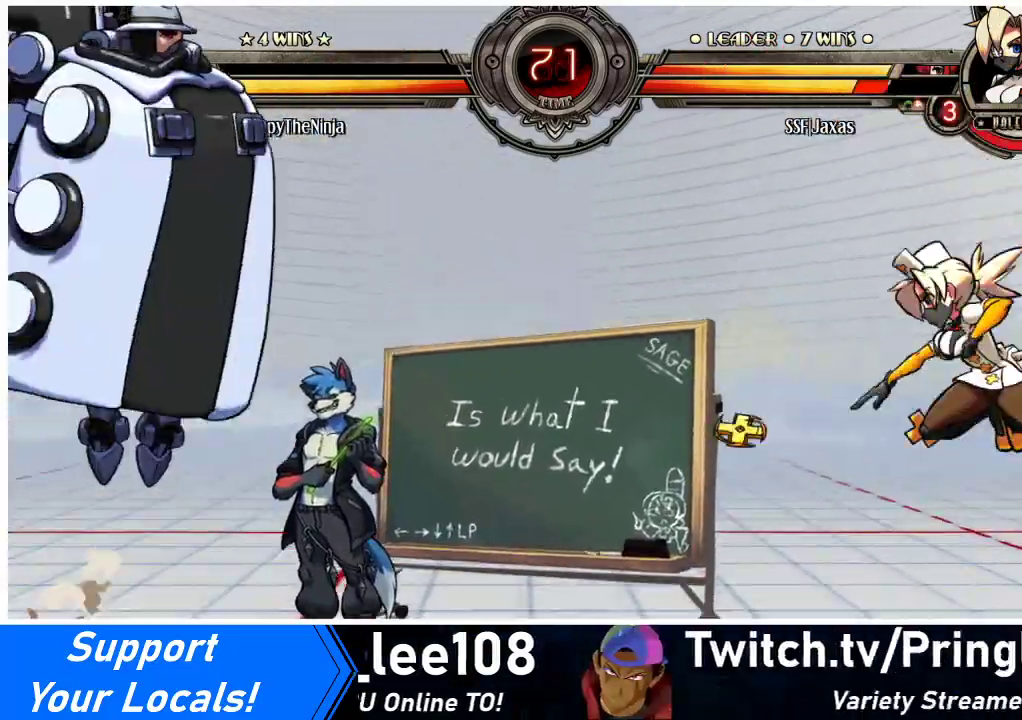
{"buttons": ["DPAD_LEFT"], "events": [[367, "DPAD_RIGHT", "up"], [433, "DPAD_LEFT", "down"]]}
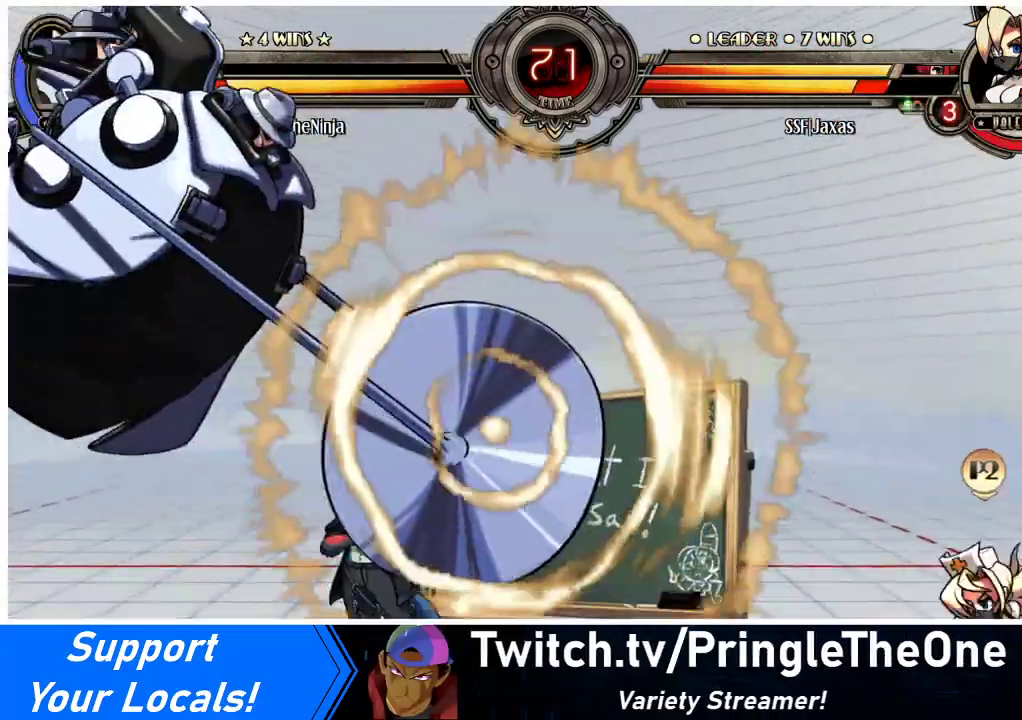
{"buttons": ["DPAD_LEFT"], "events": [[33, "DPAD_LEFT", "up"], [67, "DPAD_LEFT", "down"]]}
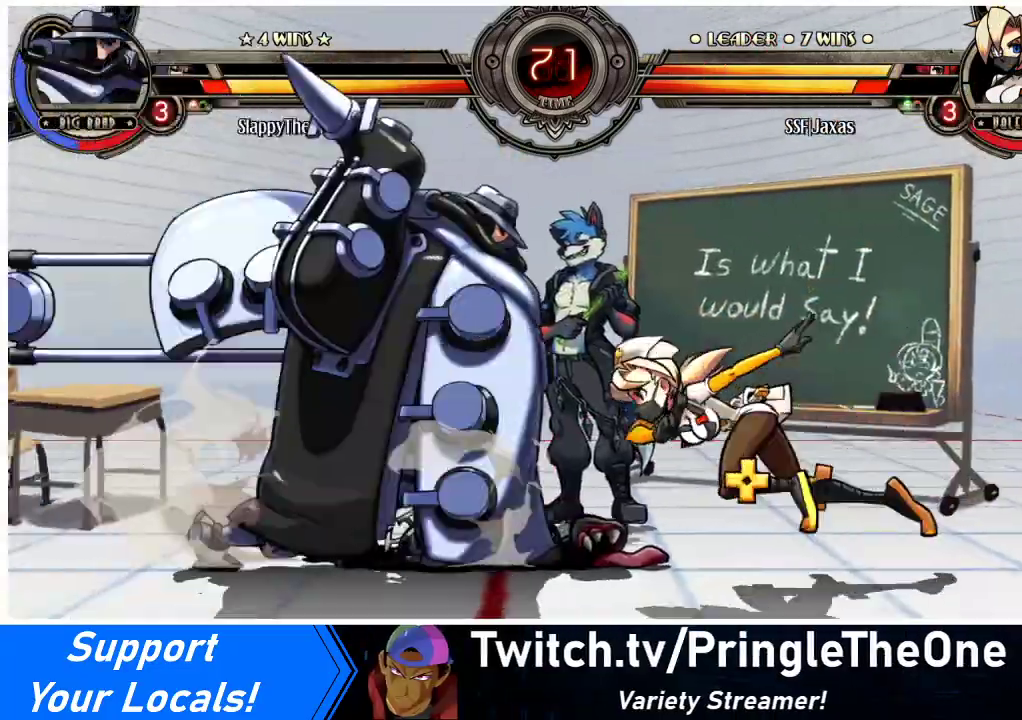
{"buttons": ["DPAD_RIGHT"], "events": [[33, "DPAD_UP", "down"], [133, "L1", "down"], [167, "DPAD_UP", "up"], [200, "DPAD_LEFT", "up"], [200, "L1", "up"], [233, "DPAD_RIGHT", "down"]]}
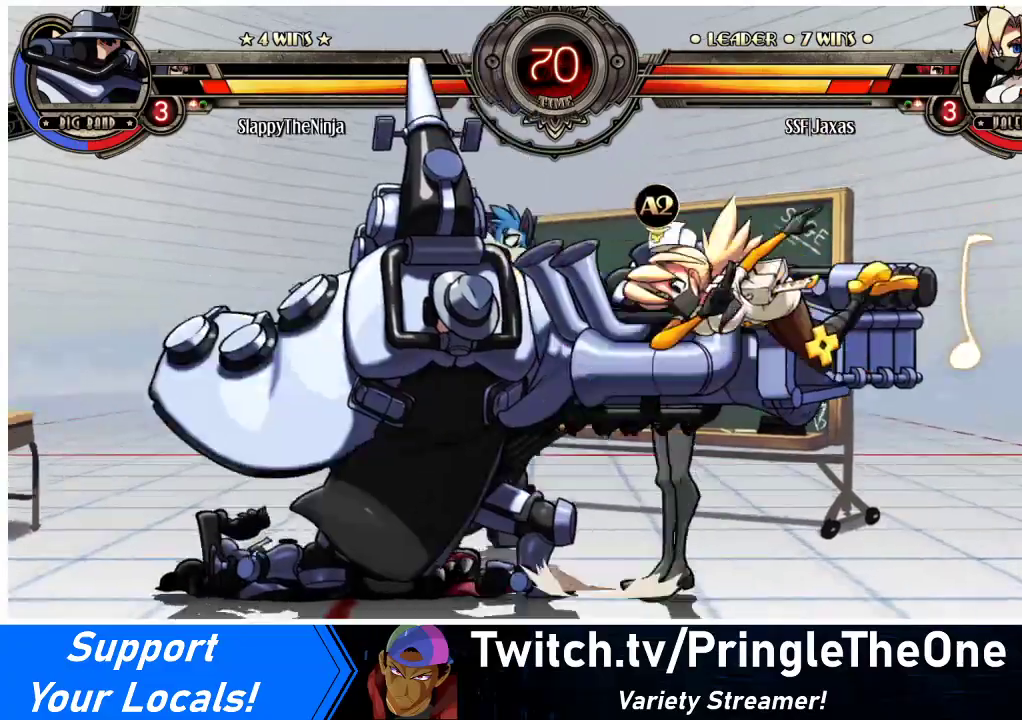
{"buttons": ["SQUARE", "TRIANGLE", "DPAD_LEFT"], "events": [[233, "DPAD_LEFT", "down"], [233, "DPAD_RIGHT", "up"], [333, "DPAD_LEFT", "up"], [400, "DPAD_LEFT", "down"], [467, "SQUARE", "down"], [467, "TRIANGLE", "down"]]}
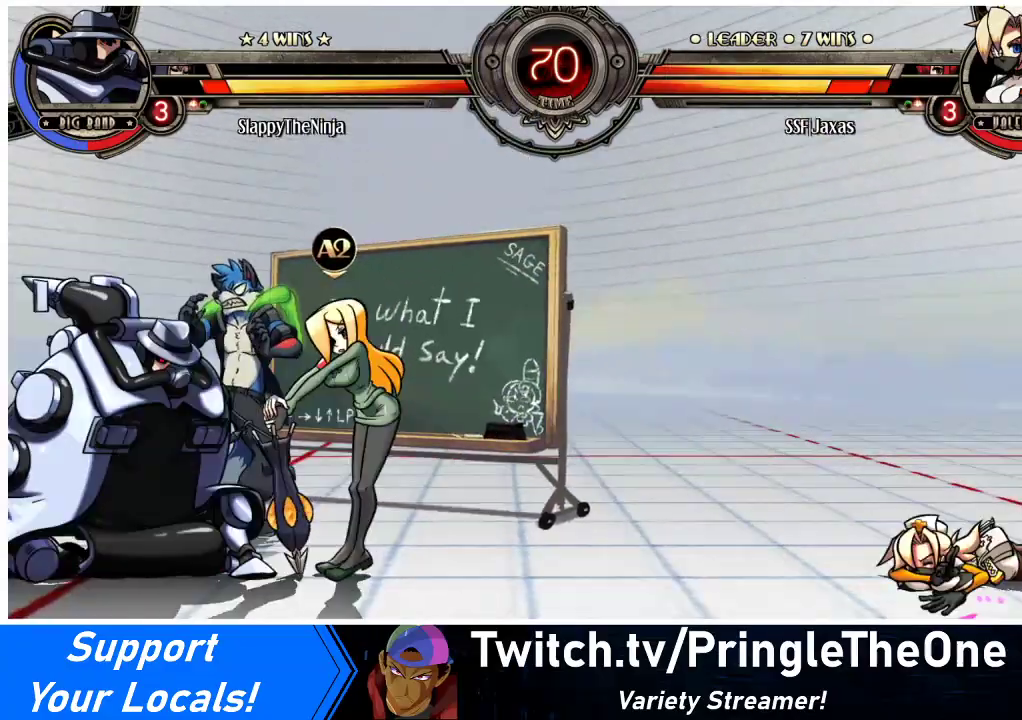
{"buttons": ["DPAD_LEFT"], "events": [[33, "TRIANGLE", "up"], [100, "SQUARE", "up"], [200, "SQUARE", "down"], [200, "TRIANGLE", "down"], [300, "TRIANGLE", "up"], [367, "SQUARE", "up"]]}
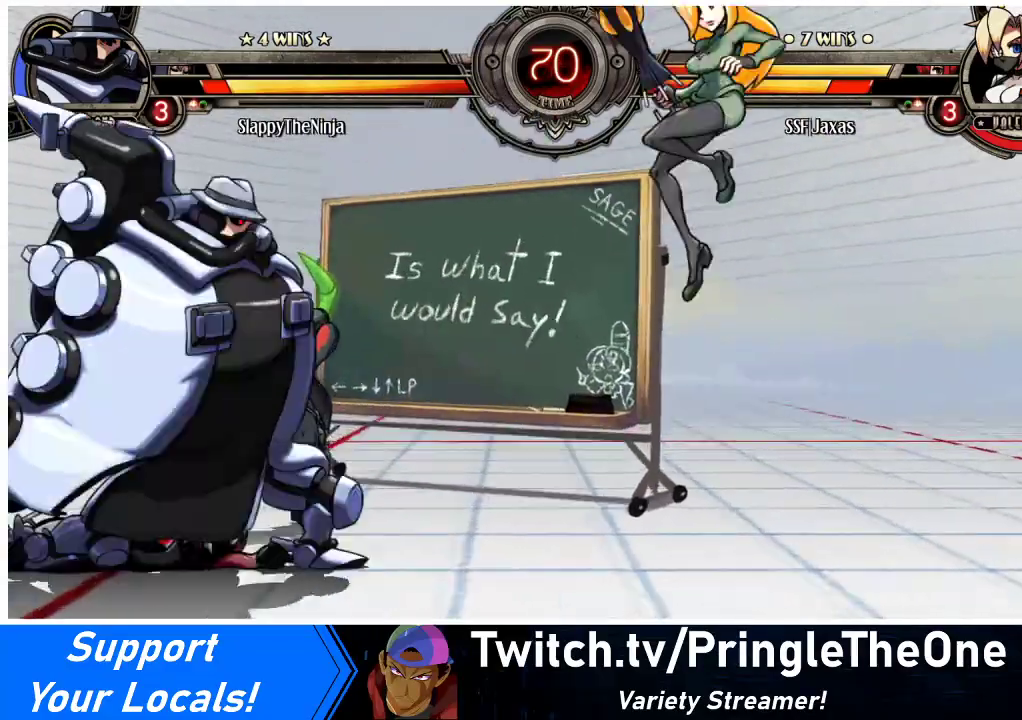
{"buttons": ["DPAD_RIGHT"], "events": [[233, "DPAD_LEFT", "up"], [233, "DPAD_RIGHT", "down"]]}
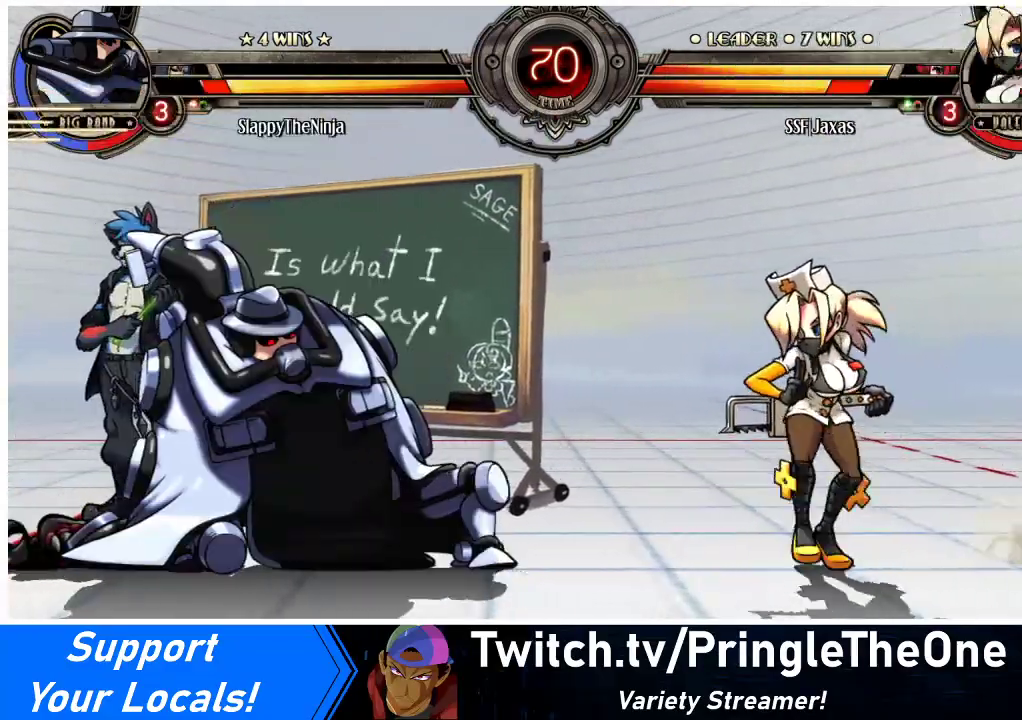
{"buttons": ["DPAD_DOWN", "DPAD_RIGHT"], "events": [[333, "DPAD_DOWN", "down"]]}
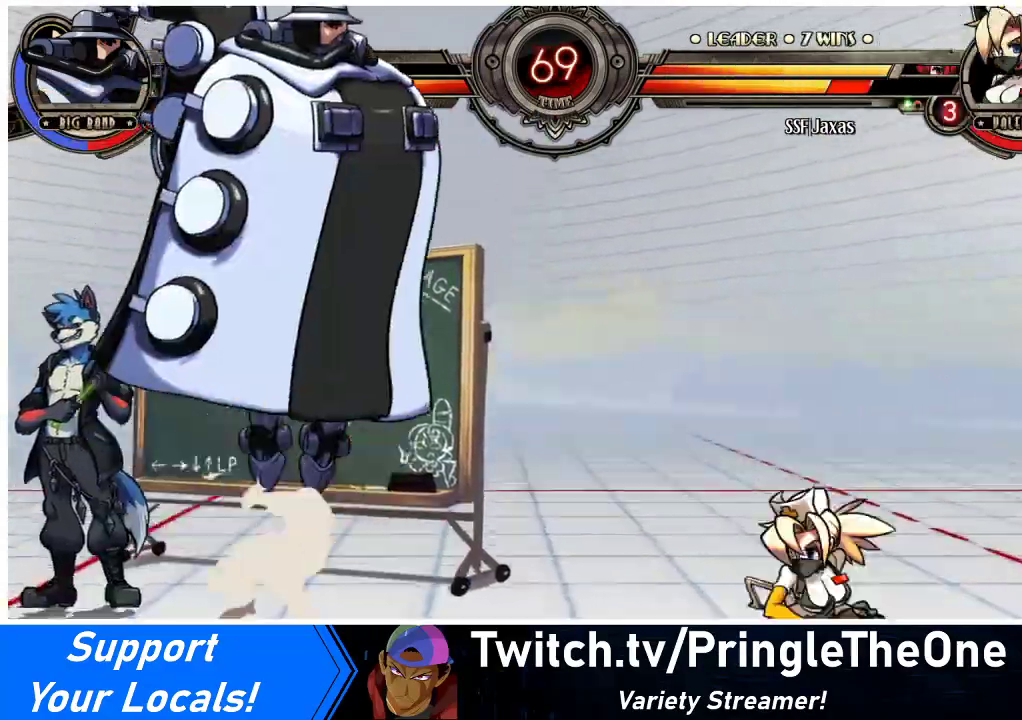
{"buttons": ["DPAD_RIGHT"], "events": [[100, "DPAD_DOWN", "up"]]}
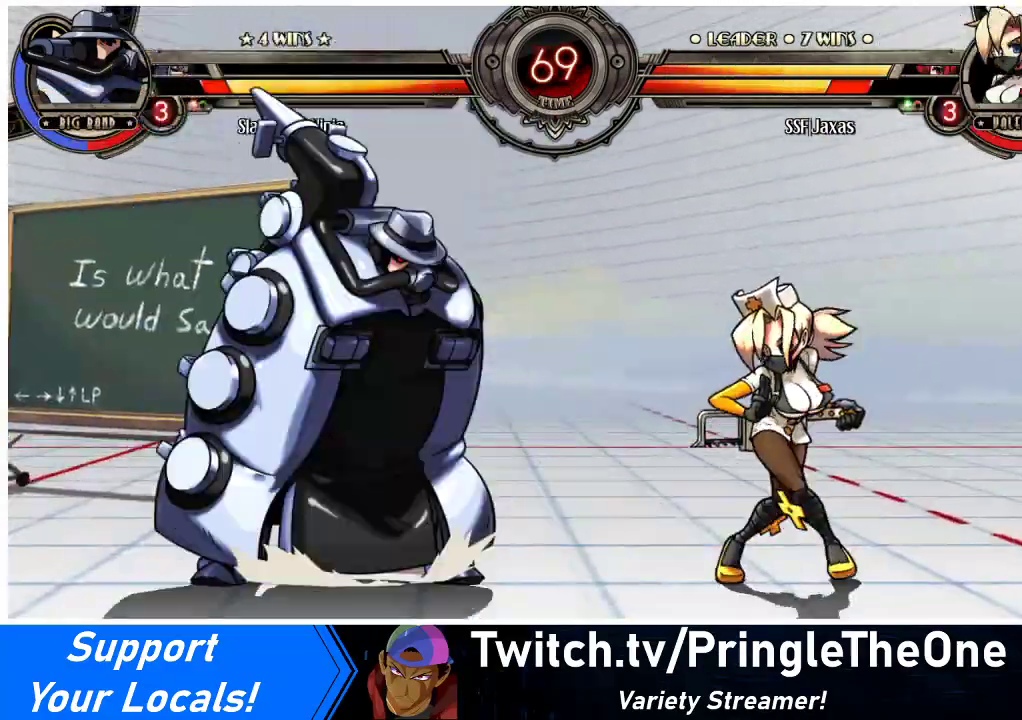
{"buttons": ["DPAD_DOWN", "DPAD_RIGHT"], "events": [[167, "DPAD_DOWN", "down"]]}
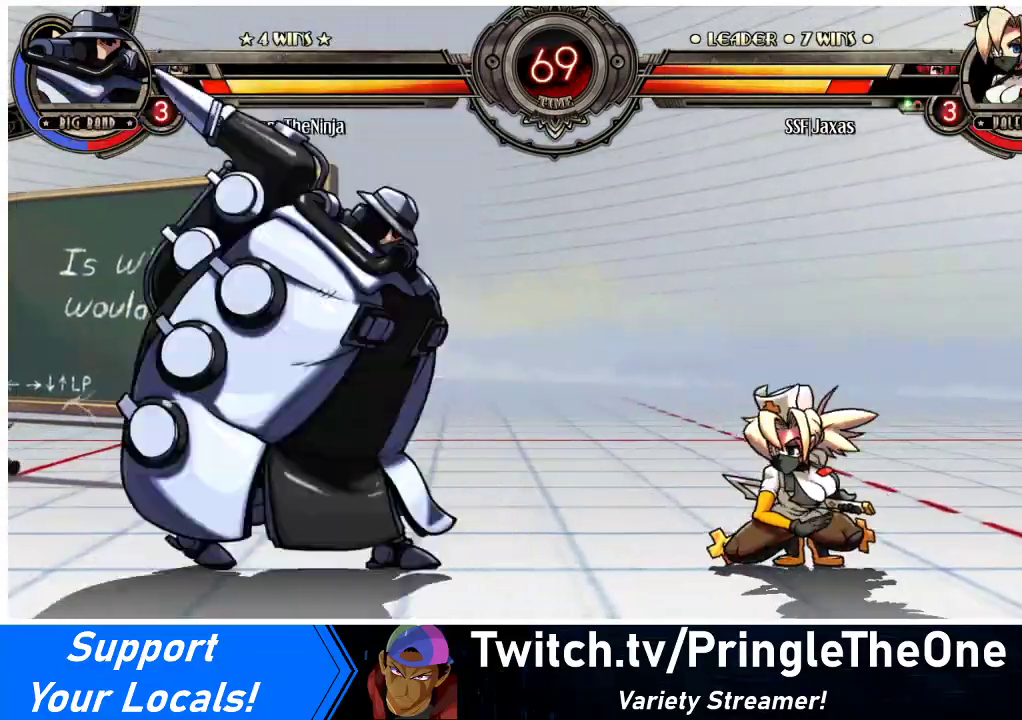
{"buttons": ["DPAD_RIGHT"], "events": [[333, "DPAD_DOWN", "up"]]}
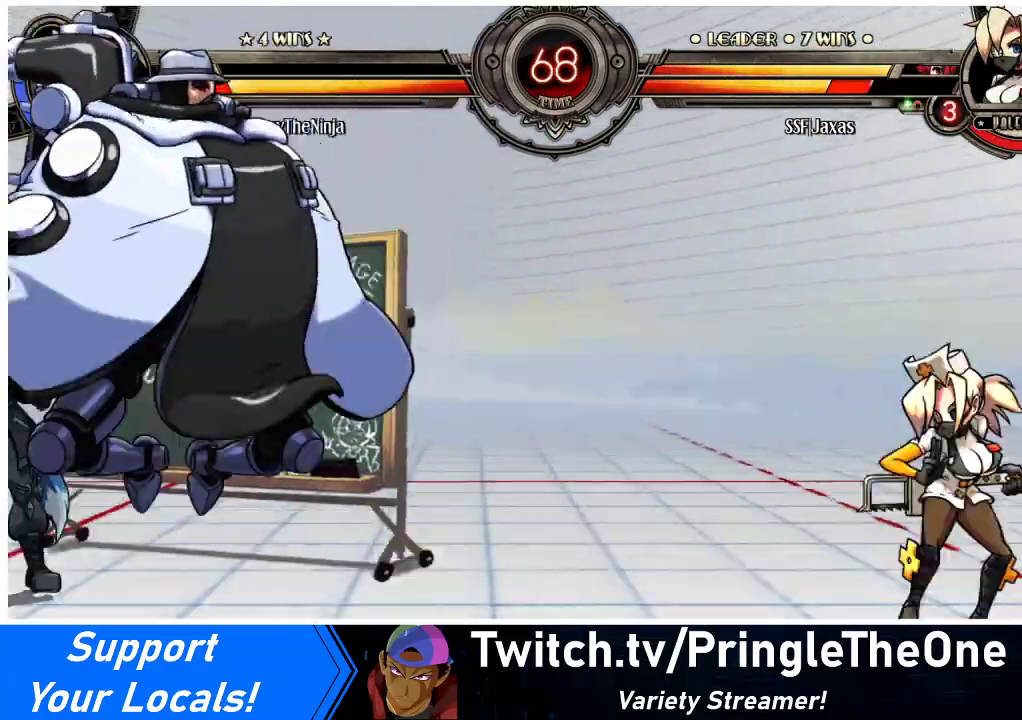
{"buttons": ["DPAD_LEFT"], "events": [[367, "DPAD_DOWN", "down"], [400, "DPAD_RIGHT", "up"], [433, "DPAD_DOWN", "up"], [433, "DPAD_LEFT", "down"]]}
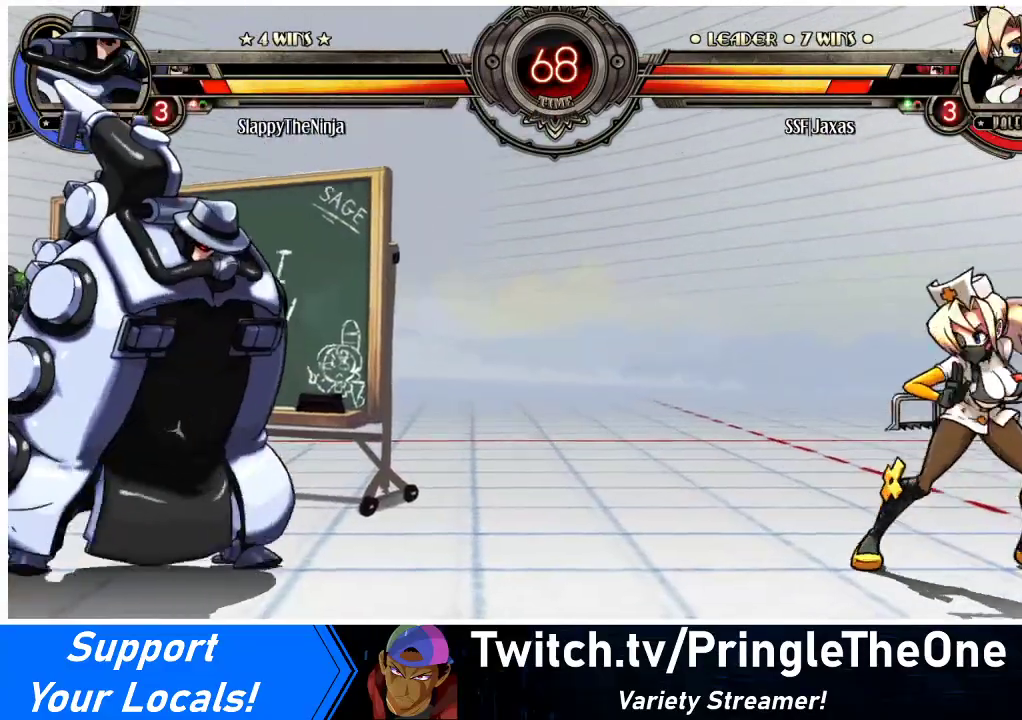
{"buttons": ["DPAD_LEFT"], "events": [[33, "DPAD_LEFT", "up"], [100, "DPAD_RIGHT", "down"], [333, "DPAD_RIGHT", "up"], [400, "DPAD_LEFT", "down"]]}
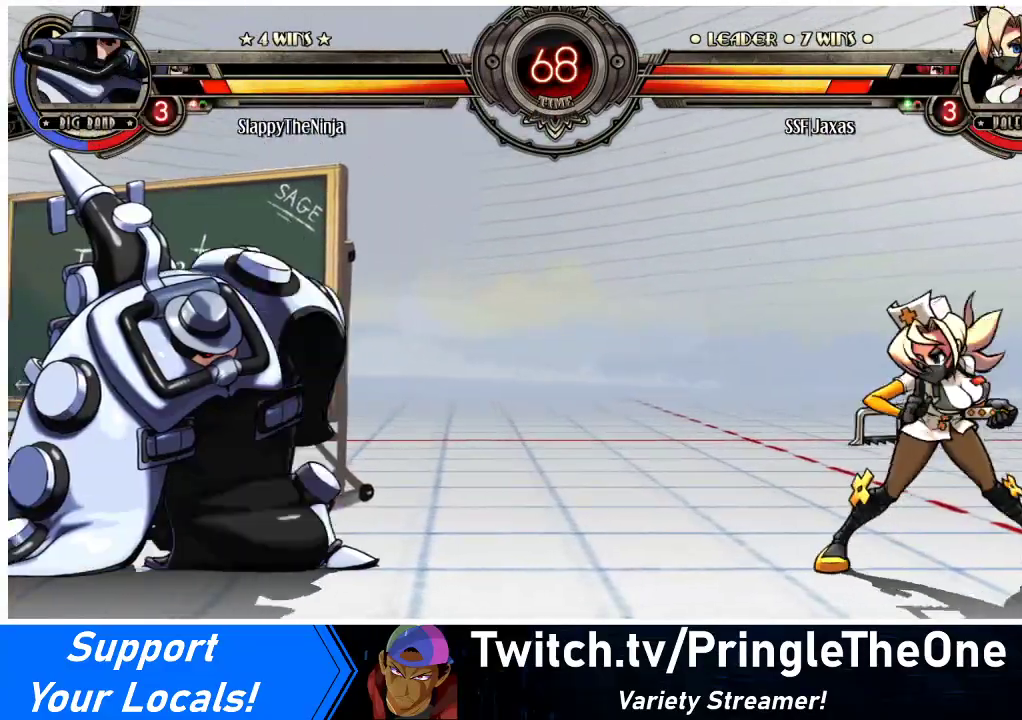
{"buttons": ["DPAD_LEFT"], "events": [[33, "DPAD_LEFT", "up"], [100, "DPAD_RIGHT", "down"], [433, "DPAD_RIGHT", "up"], [467, "DPAD_LEFT", "down"]]}
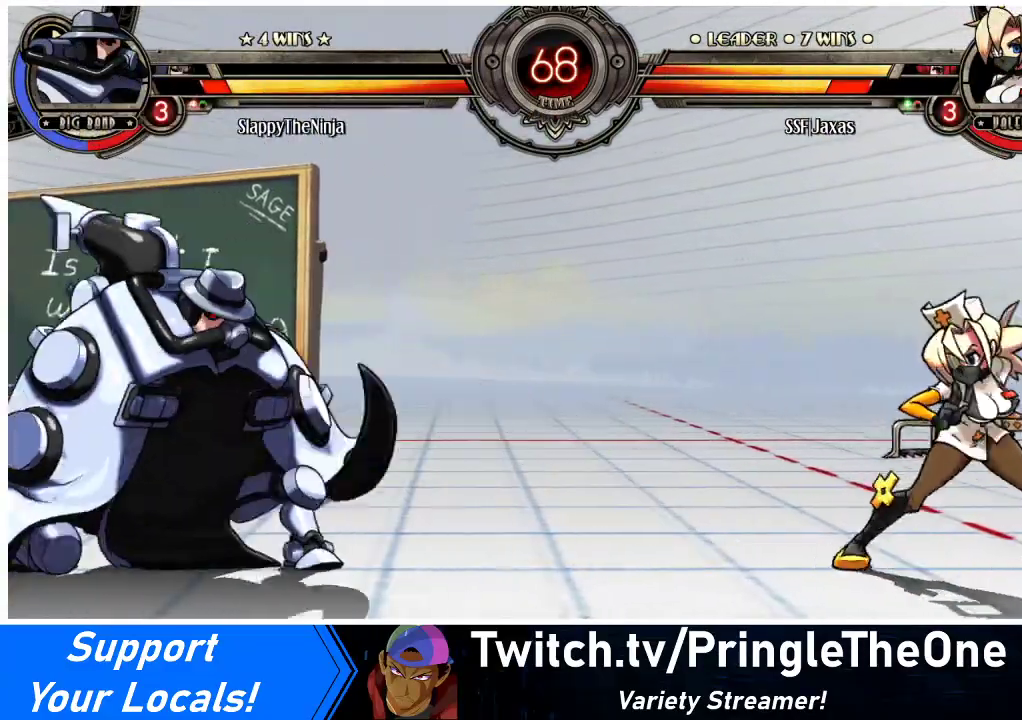
{"buttons": [], "events": [[133, "DPAD_LEFT", "up"], [167, "DPAD_RIGHT", "down"], [500, "DPAD_RIGHT", "up"]]}
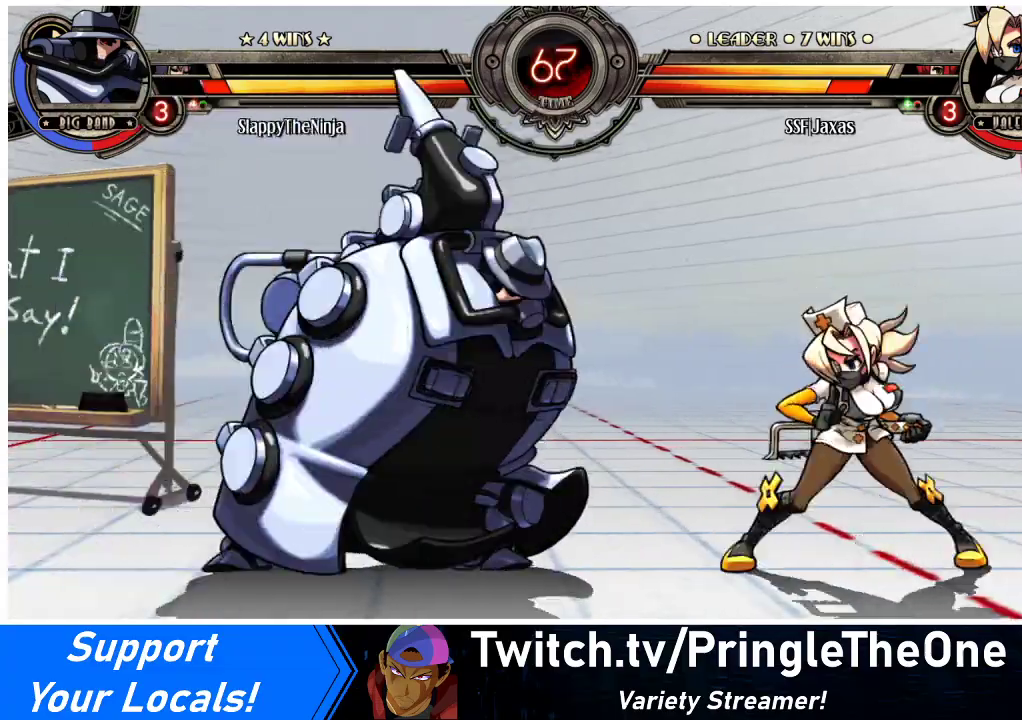
{"buttons": ["DPAD_RIGHT"], "events": [[33, "DPAD_LEFT", "down"], [100, "DPAD_LEFT", "up"], [133, "DPAD_RIGHT", "down"]]}
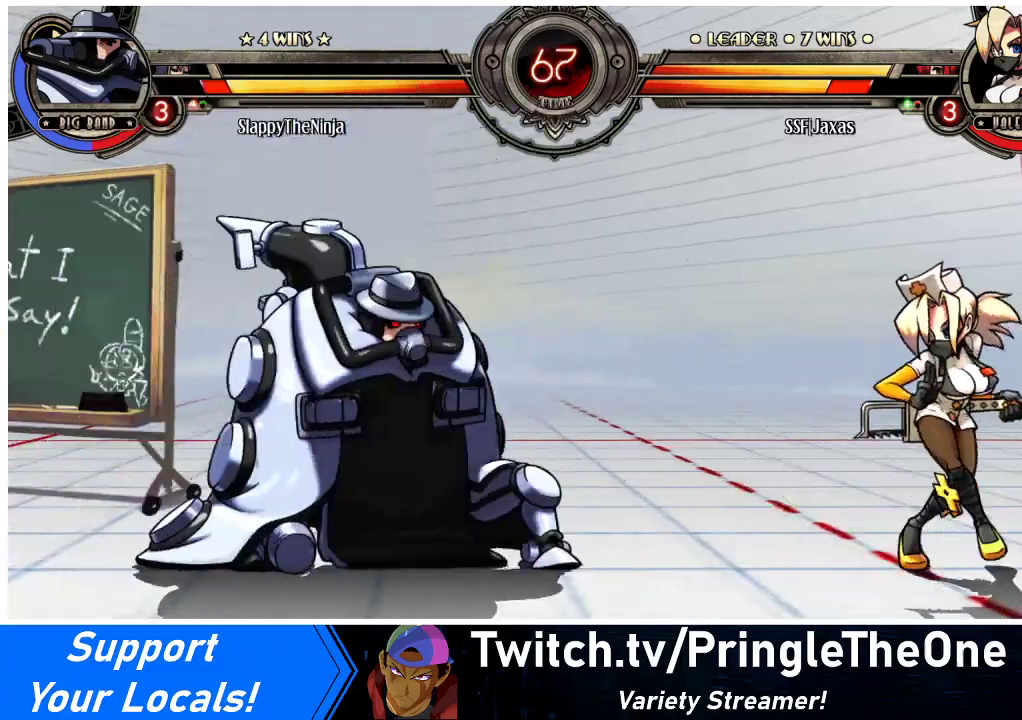
{"buttons": ["DPAD_LEFT"], "events": [[233, "DPAD_RIGHT", "up"], [267, "DPAD_LEFT", "down"], [333, "DPAD_LEFT", "up"], [400, "DPAD_LEFT", "down"]]}
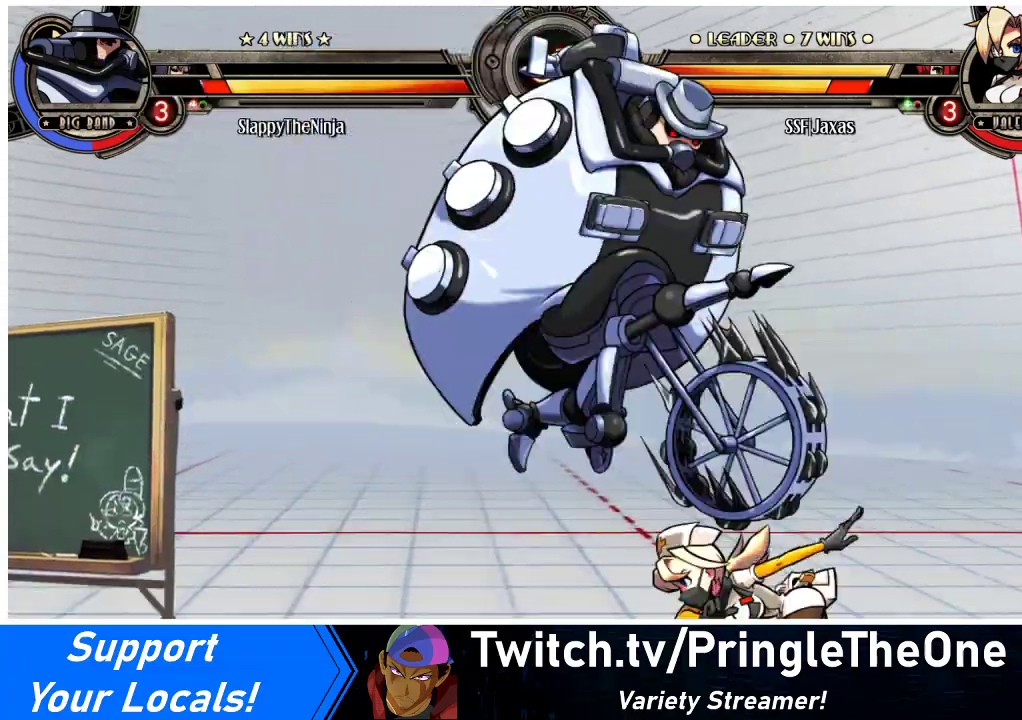
{"buttons": ["DPAD_DOWN", "DPAD_RIGHT"], "events": [[100, "SQUARE", "down"], [133, "DPAD_LEFT", "up"], [200, "SQUARE", "up"], [300, "SQUARE", "down"], [400, "SQUARE", "up"], [433, "DPAD_RIGHT", "down"], [467, "DPAD_DOWN", "down"]]}
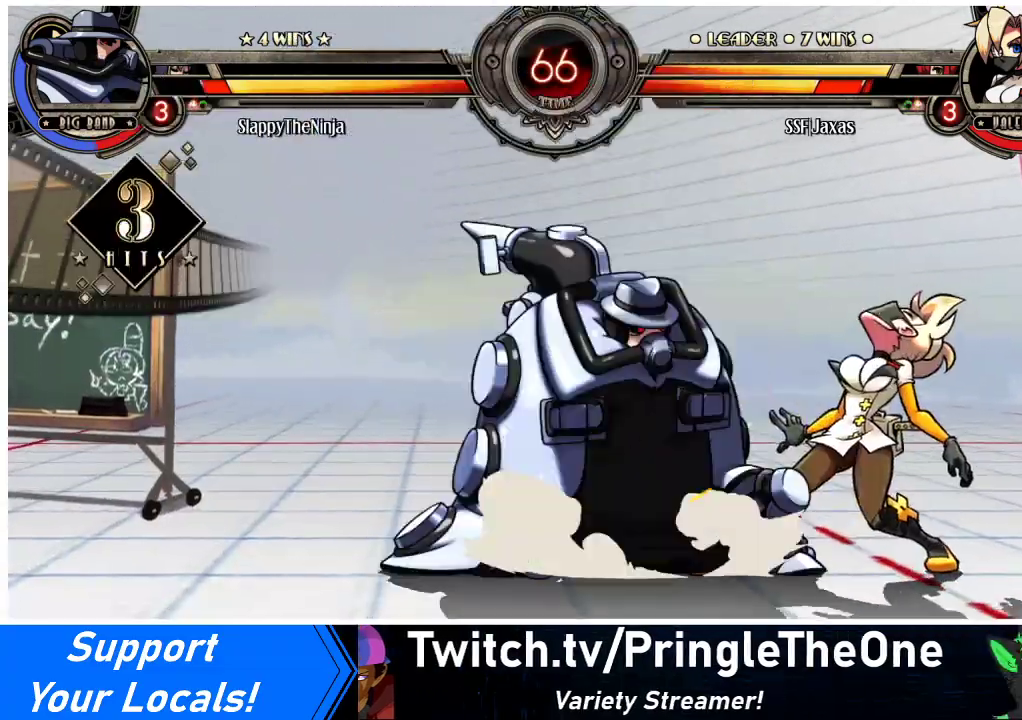
{"buttons": ["DPAD_DOWN", "DPAD_RIGHT"], "events": []}
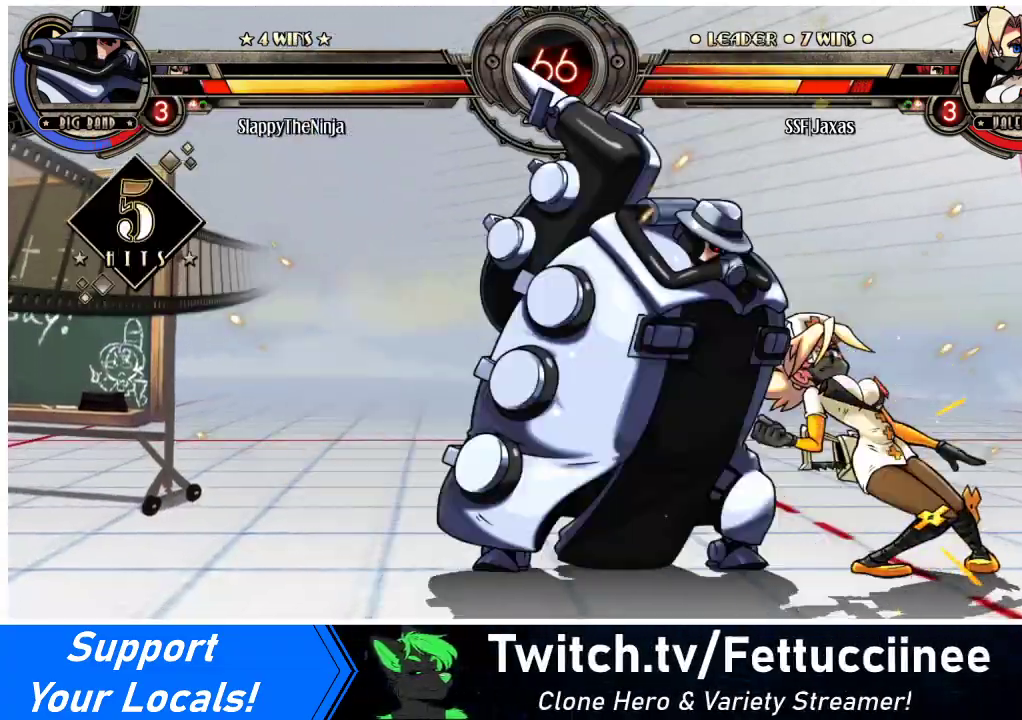
{"buttons": ["DPAD_DOWN", "DPAD_RIGHT"], "events": []}
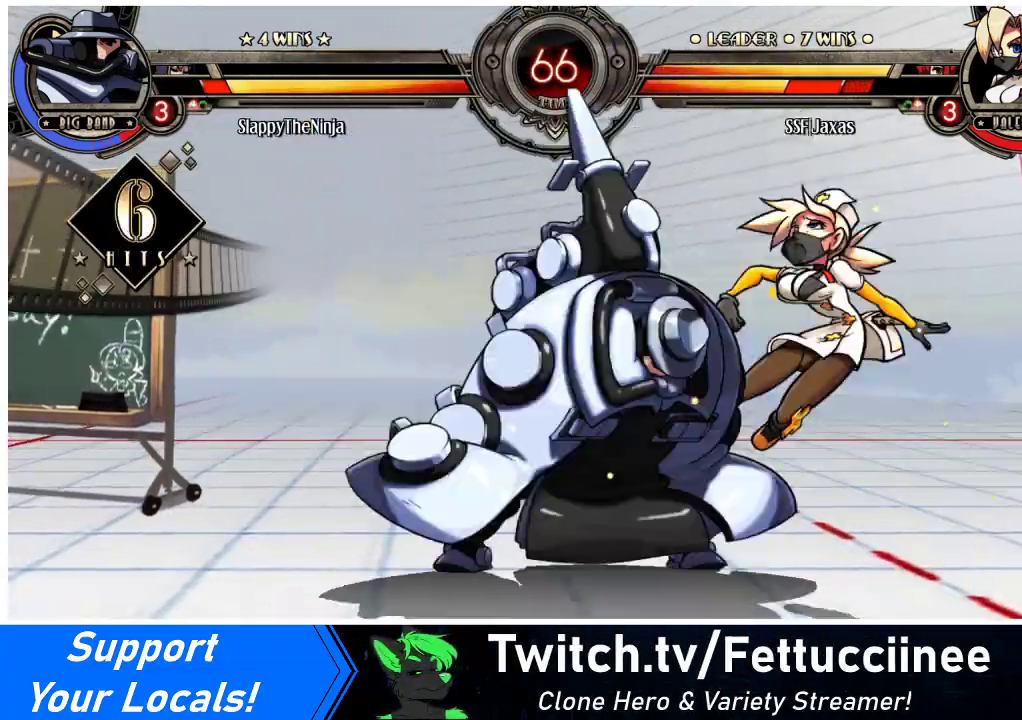
{"buttons": ["DPAD_RIGHT"], "events": [[133, "DPAD_DOWN", "up"], [267, "SQUARE", "down"], [433, "SQUARE", "up"]]}
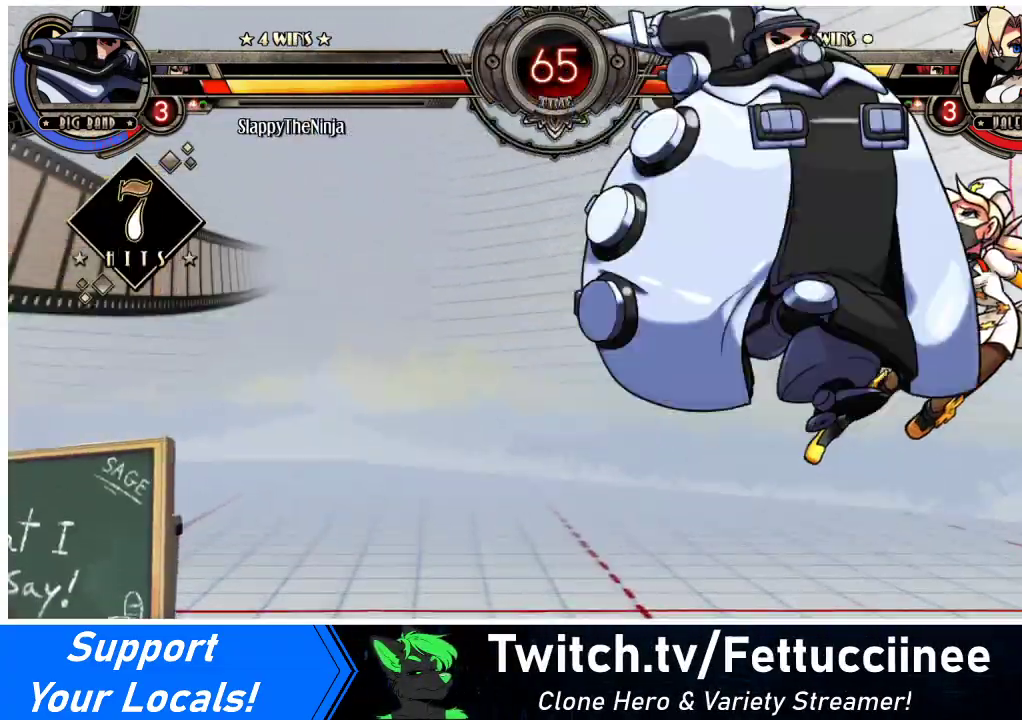
{"buttons": ["DPAD_RIGHT"], "events": [[300, "DPAD_UP", "down"], [467, "DPAD_UP", "up"]]}
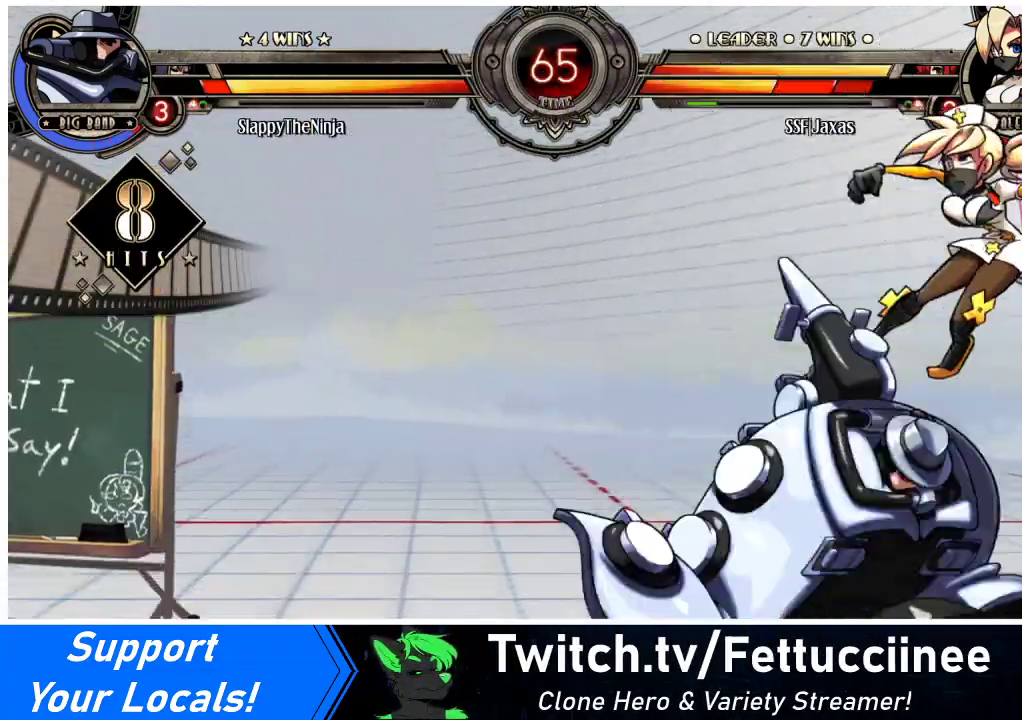
{"buttons": ["DPAD_RIGHT"], "events": [[33, "DPAD_UP", "down"], [333, "DPAD_UP", "up"], [333, "SQUARE", "down"], [467, "SQUARE", "up"]]}
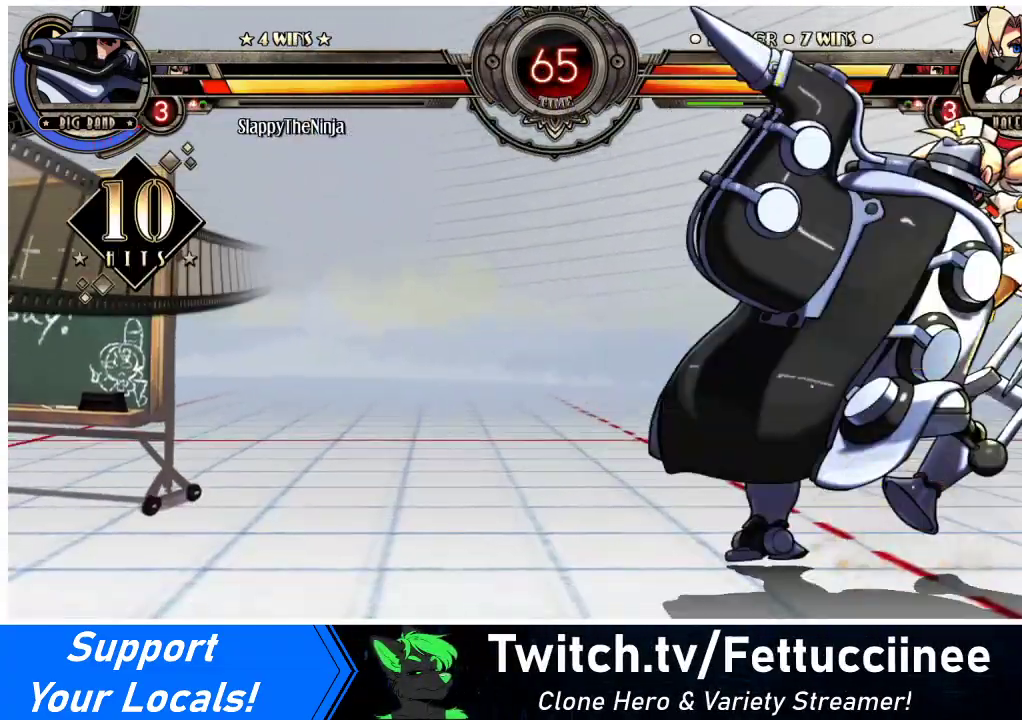
{"buttons": ["DPAD_UP", "DPAD_RIGHT"], "events": [[33, "DPAD_UP", "down"], [33, "SQUARE", "down"], [133, "SQUARE", "up"], [167, "DPAD_UP", "up"], [400, "DPAD_UP", "down"]]}
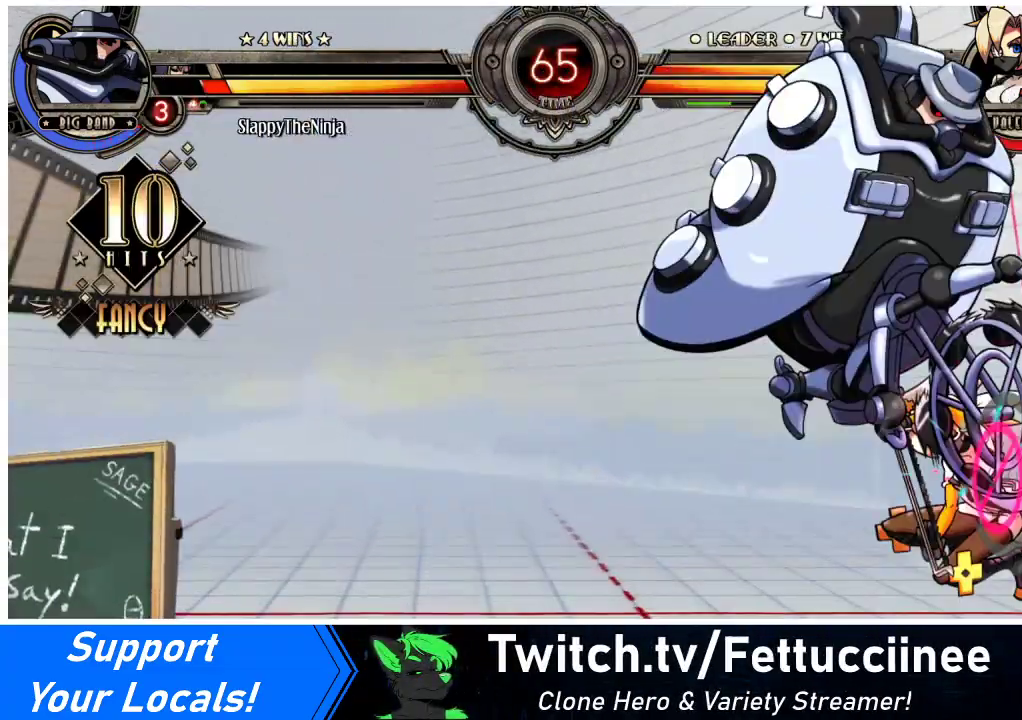
{"buttons": ["SQUARE", "DPAD_RIGHT"], "events": [[67, "DPAD_UP", "up"], [200, "SQUARE", "down"], [333, "SQUARE", "up"], [400, "SQUARE", "down"]]}
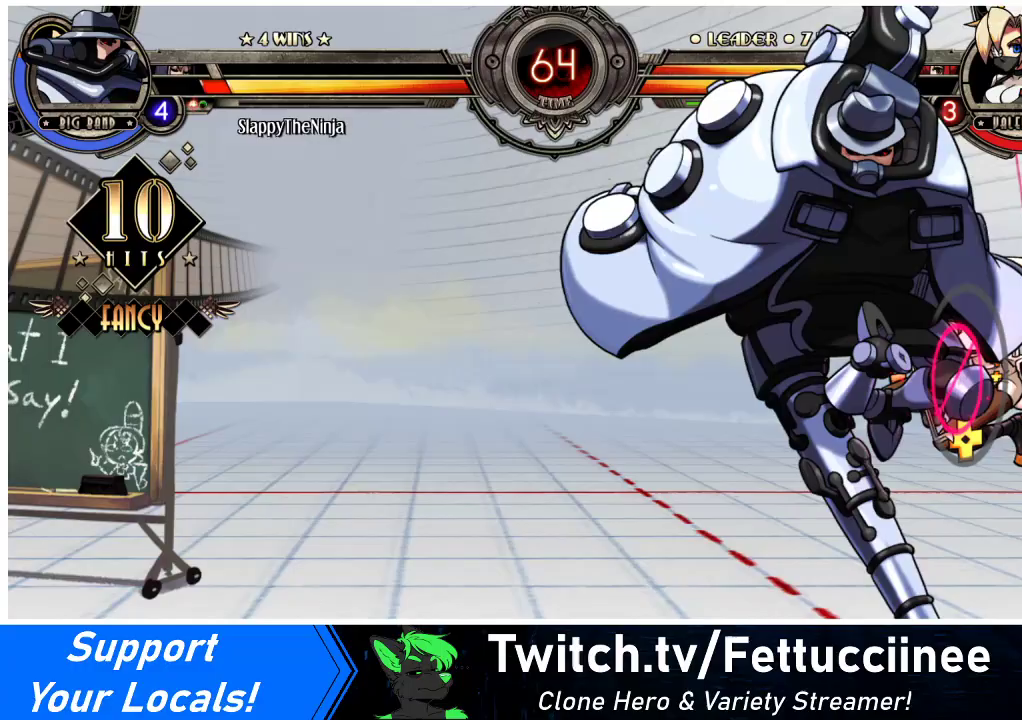
{"buttons": ["DPAD_RIGHT"], "events": [[33, "SQUARE", "up"], [100, "SQUARE", "down"], [200, "SQUARE", "up"], [267, "SQUARE", "down"], [300, "TRIANGLE", "down"], [400, "SQUARE", "up"], [400, "TRIANGLE", "up"]]}
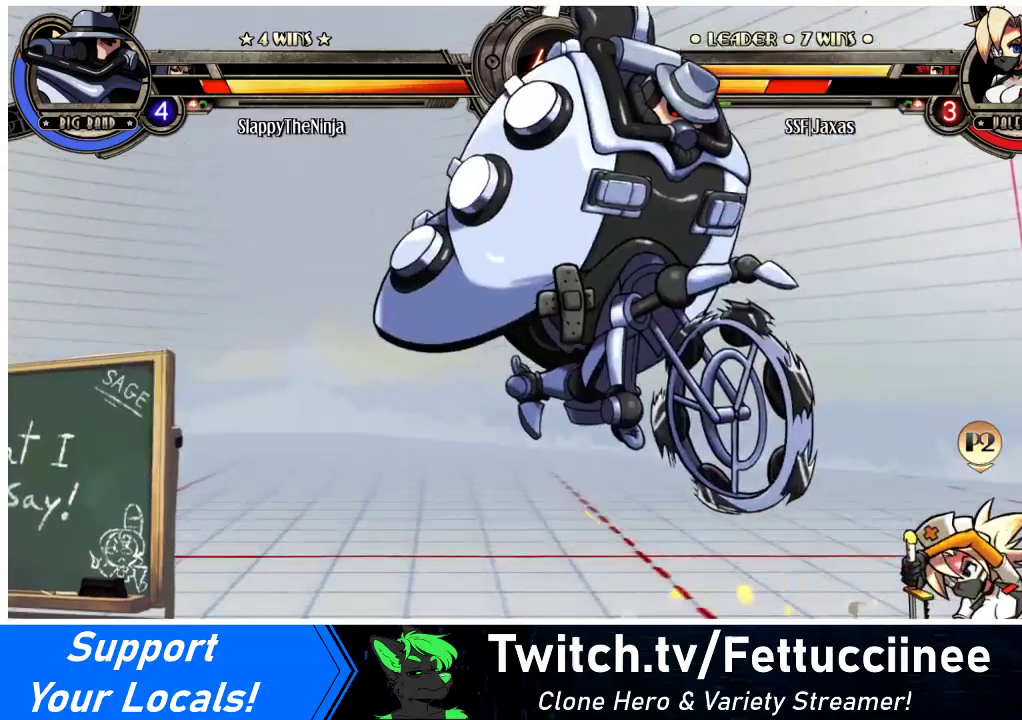
{"buttons": ["DPAD_UP", "DPAD_RIGHT"], "events": [[267, "DPAD_RIGHT", "up"], [333, "DPAD_RIGHT", "down"], [400, "DPAD_RIGHT", "up"], [433, "DPAD_RIGHT", "down"], [433, "DPAD_UP", "down"]]}
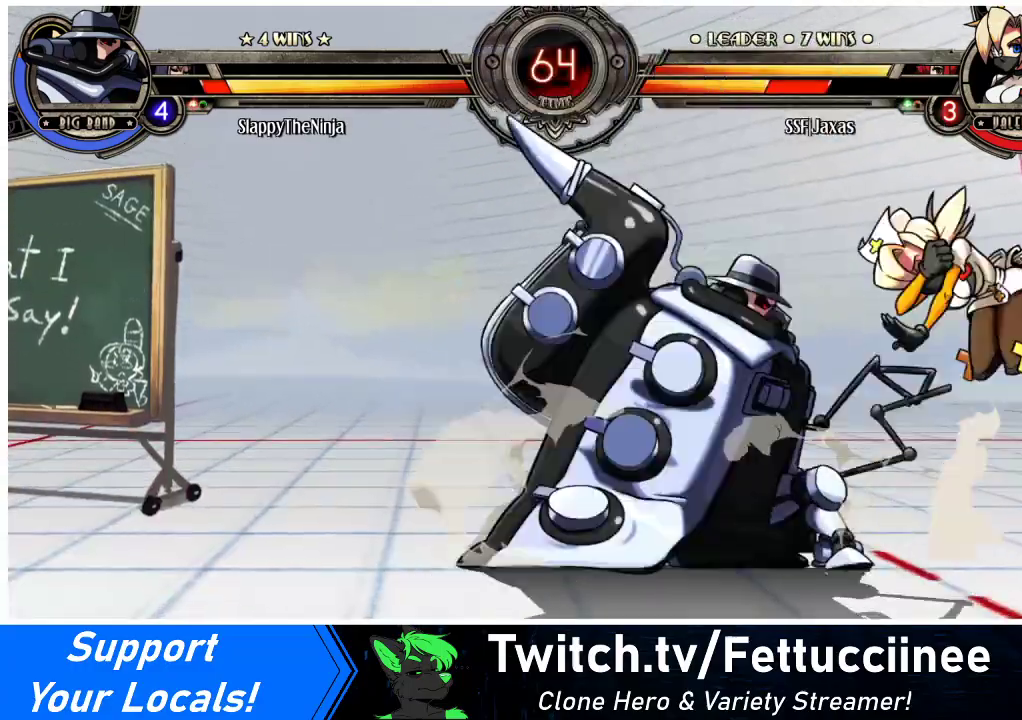
{"buttons": ["TRIANGLE", "DPAD_LEFT"], "events": [[33, "SQUARE", "down"], [67, "DPAD_UP", "up"], [133, "SQUARE", "up"], [267, "DPAD_RIGHT", "up"], [367, "DPAD_LEFT", "down"], [400, "DPAD_LEFT", "up"], [433, "DPAD_LEFT", "down"], [500, "TRIANGLE", "down"]]}